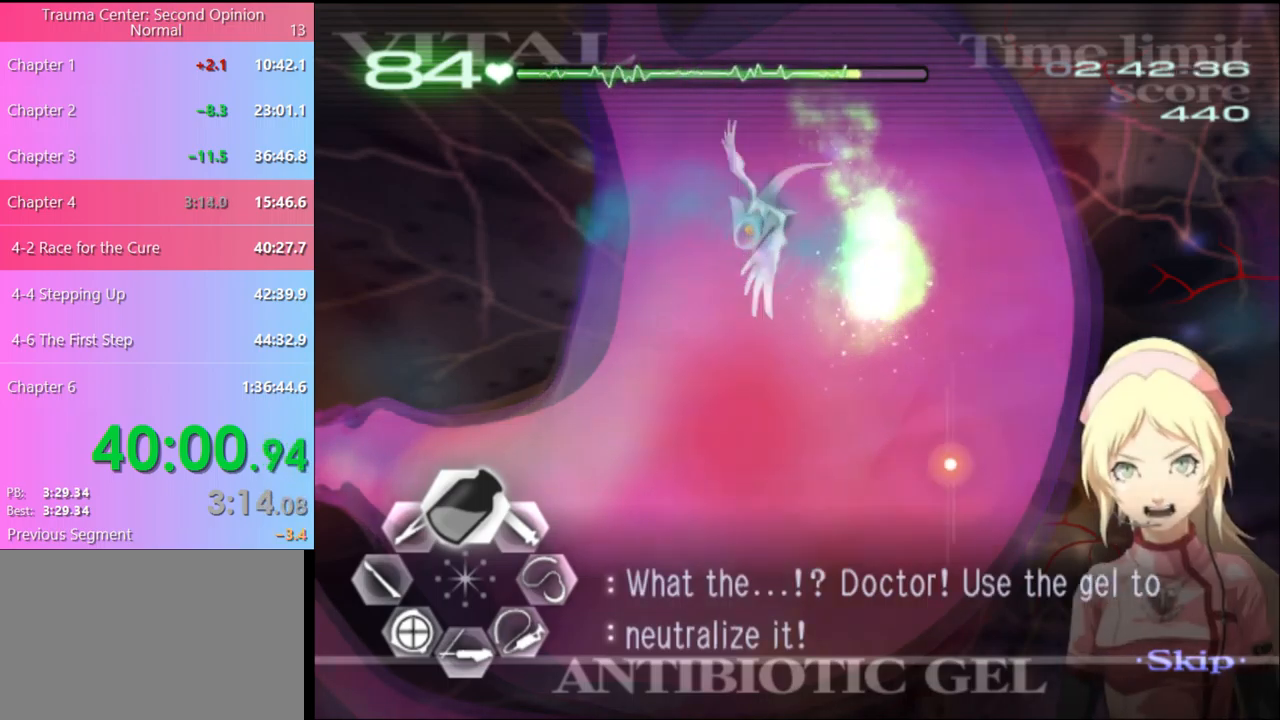
Gameplay with keyboard and mouse; each line is a JSON object with the keys and mouse buttons held at the frame after it. "events" lists presses ("down") and releases ("up") of "a", "alt", "c", "d", "e", "f", "q", "r", "s", "shift", "space", "v", "w", "mouse_left", "mouse_wheel", "mouse_right", "mouse_mb4" and "mouse_mb5" between this image and that frame as [ms after this image, input, new state], when the widget could be followed in between. "mouse_left", "mouse_wheel", "mouse_right", "mouse_mb4", "mouse_mb5" = the "left", "wheel", "right", "mb4", "mb5" buttons of the "mouse" list. No other keys are recorded. "wheel" means that the mouse wheel is clicked or scrolled. Mouse movement is not recorded.
{"keys": ["w"], "mouse": ["left"], "events": [[267, "mouse_left", "down"]]}
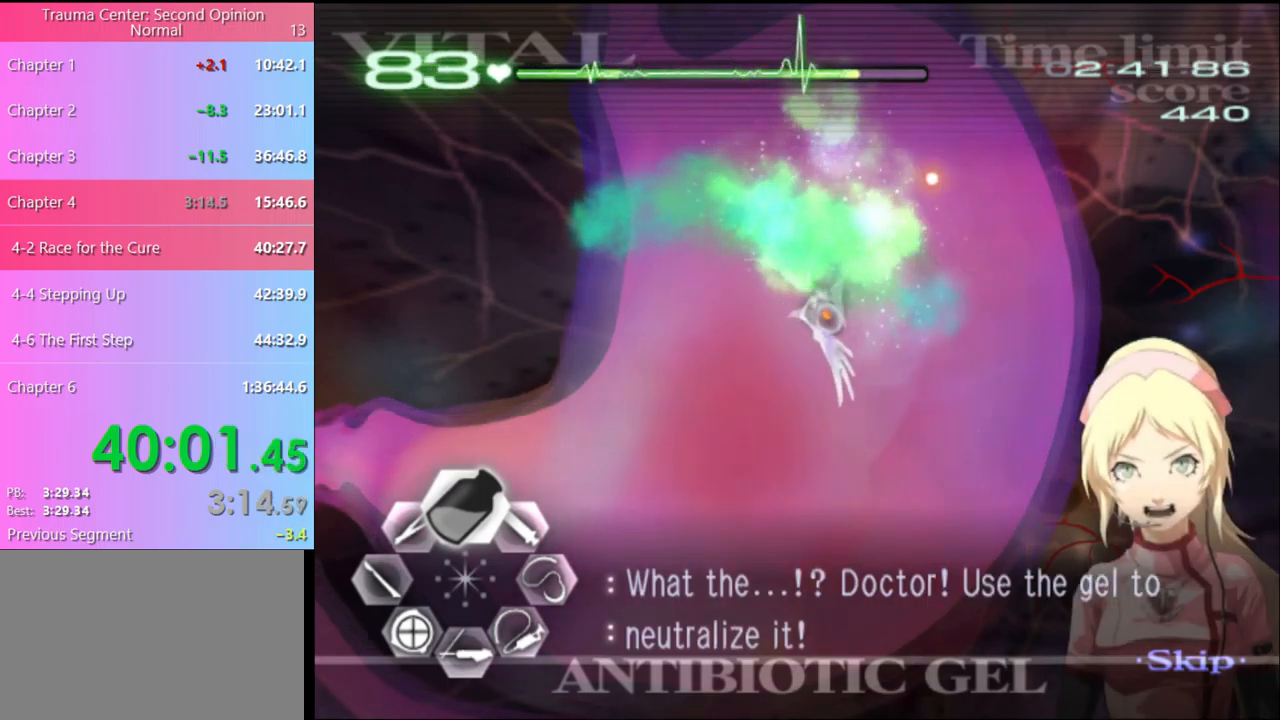
{"keys": ["w"], "mouse": ["left"], "events": [[133, "mouse_left", "up"], [200, "mouse_left", "down"]]}
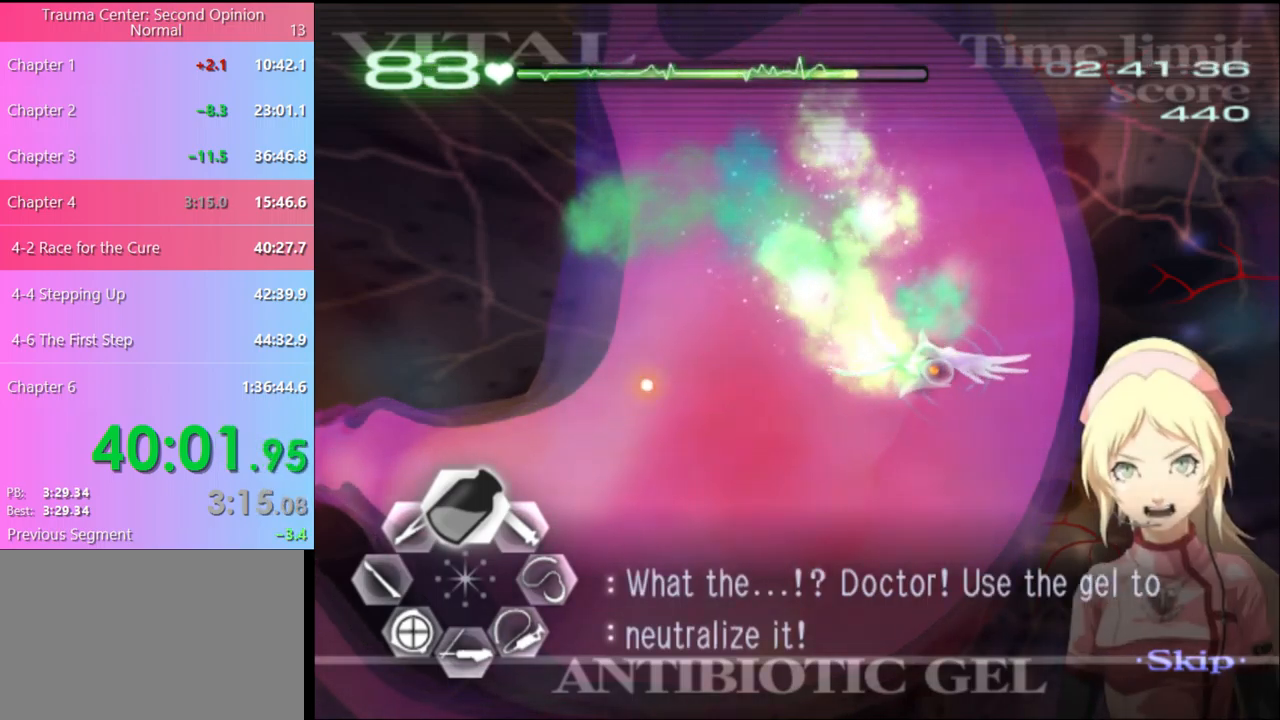
{"keys": ["w"], "mouse": ["left"], "events": [[67, "mouse_left", "up"], [133, "mouse_left", "down"]]}
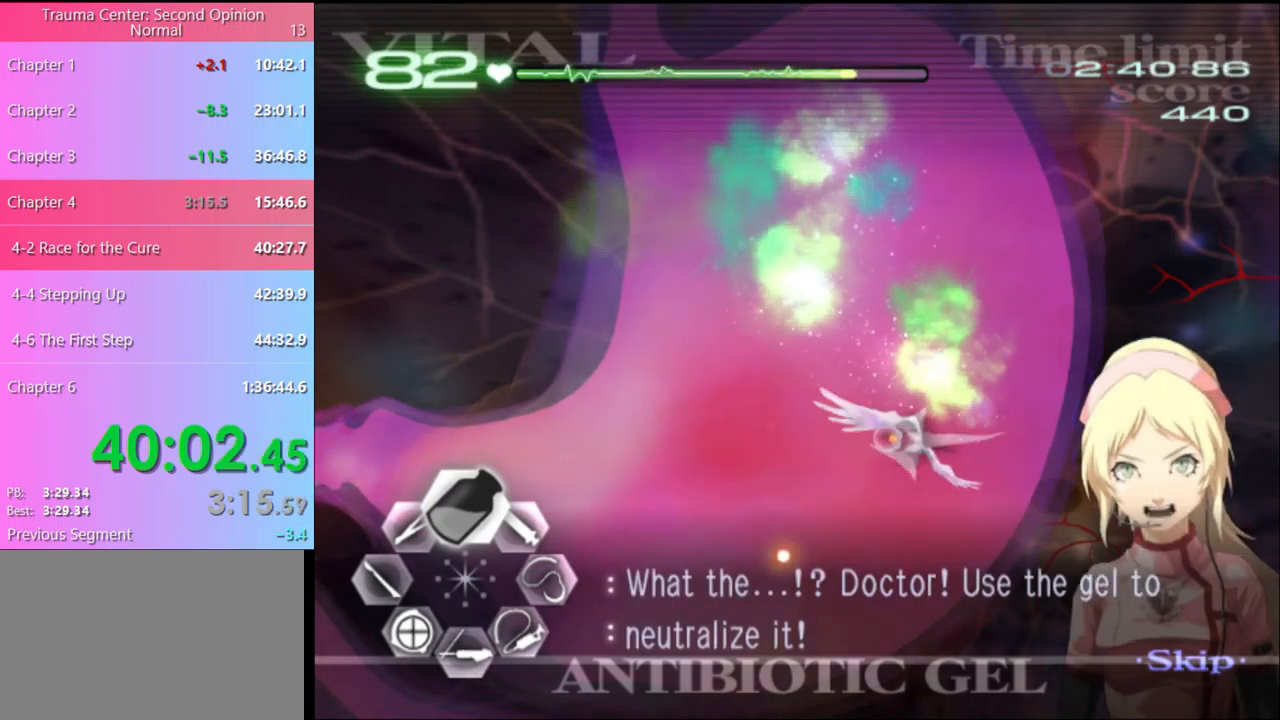
{"keys": ["w"], "mouse": ["left"], "events": []}
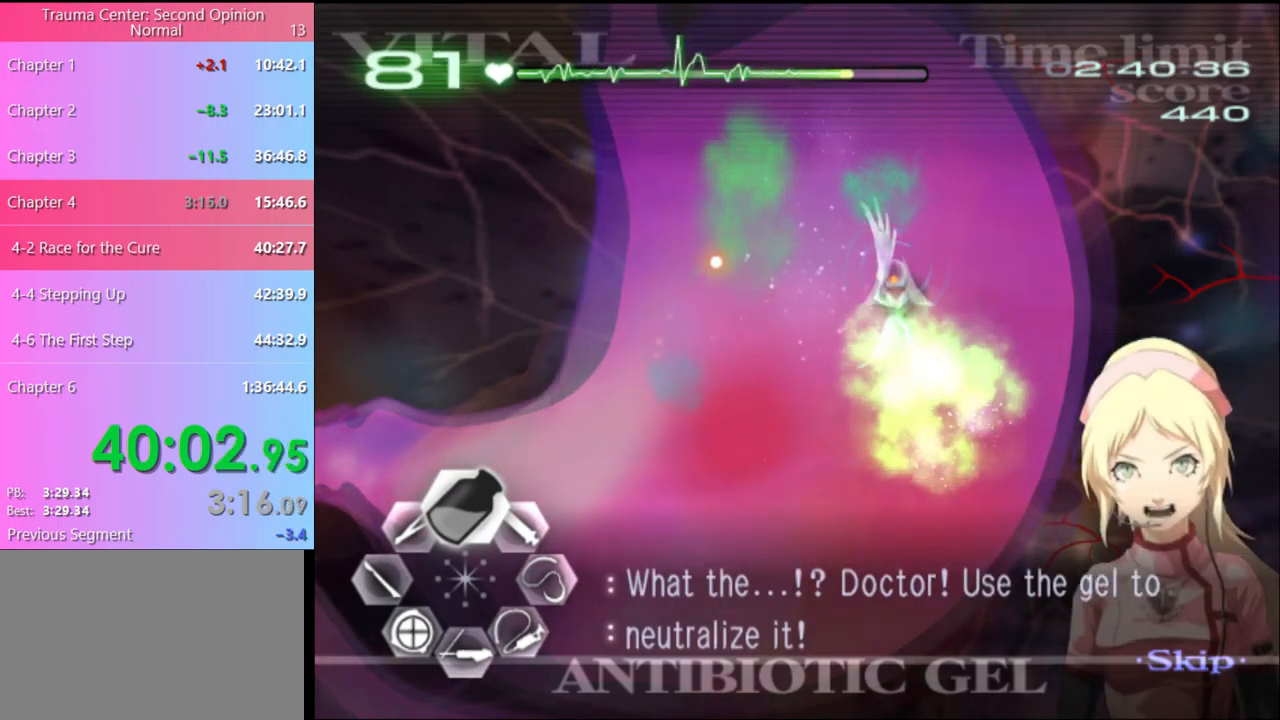
{"keys": ["w"], "mouse": ["left"], "events": [[267, "mouse_left", "up"], [367, "mouse_left", "down"]]}
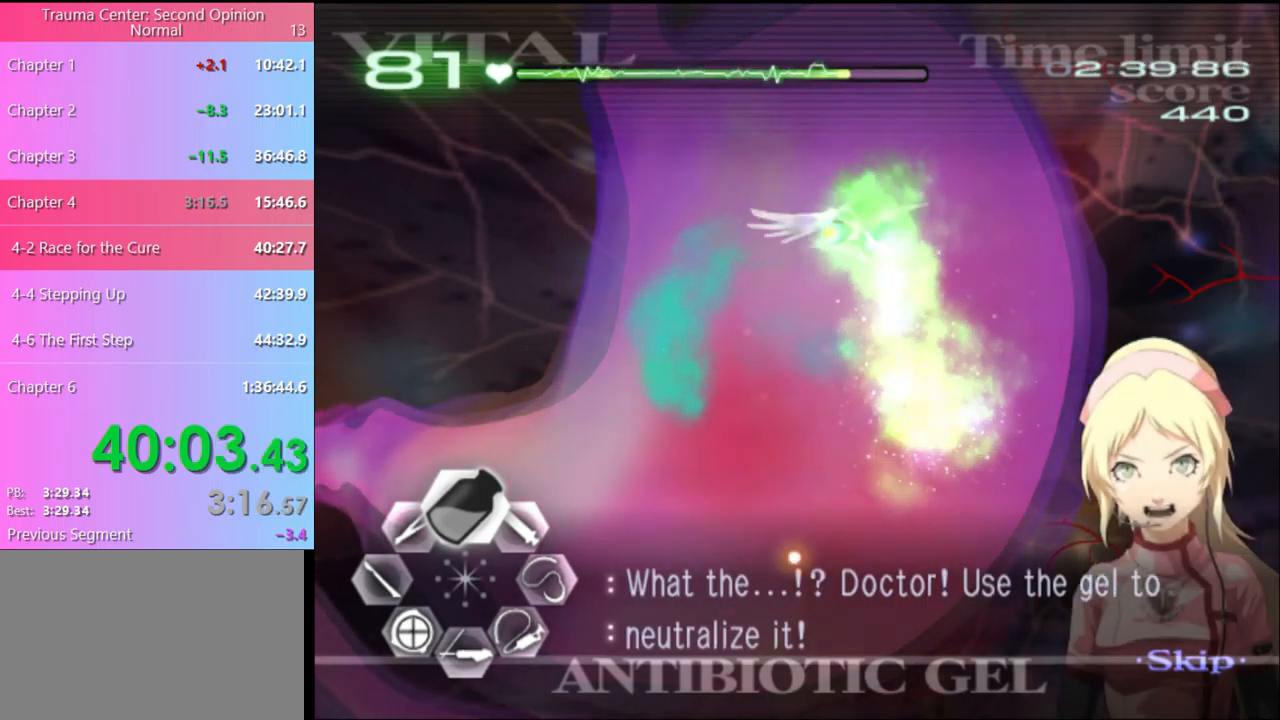
{"keys": ["w"], "mouse": ["left"], "events": [[300, "mouse_left", "up"], [367, "mouse_left", "down"]]}
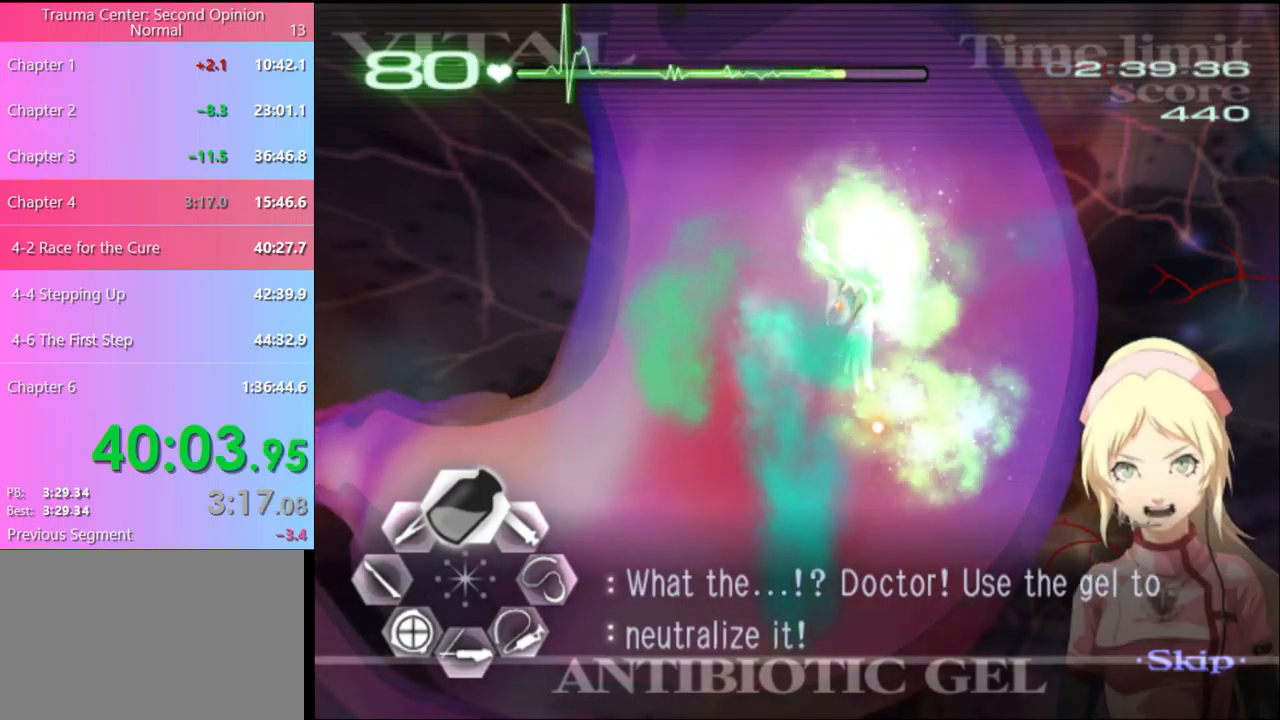
{"keys": ["w"], "mouse": ["left"], "events": [[333, "mouse_left", "up"], [400, "mouse_left", "down"]]}
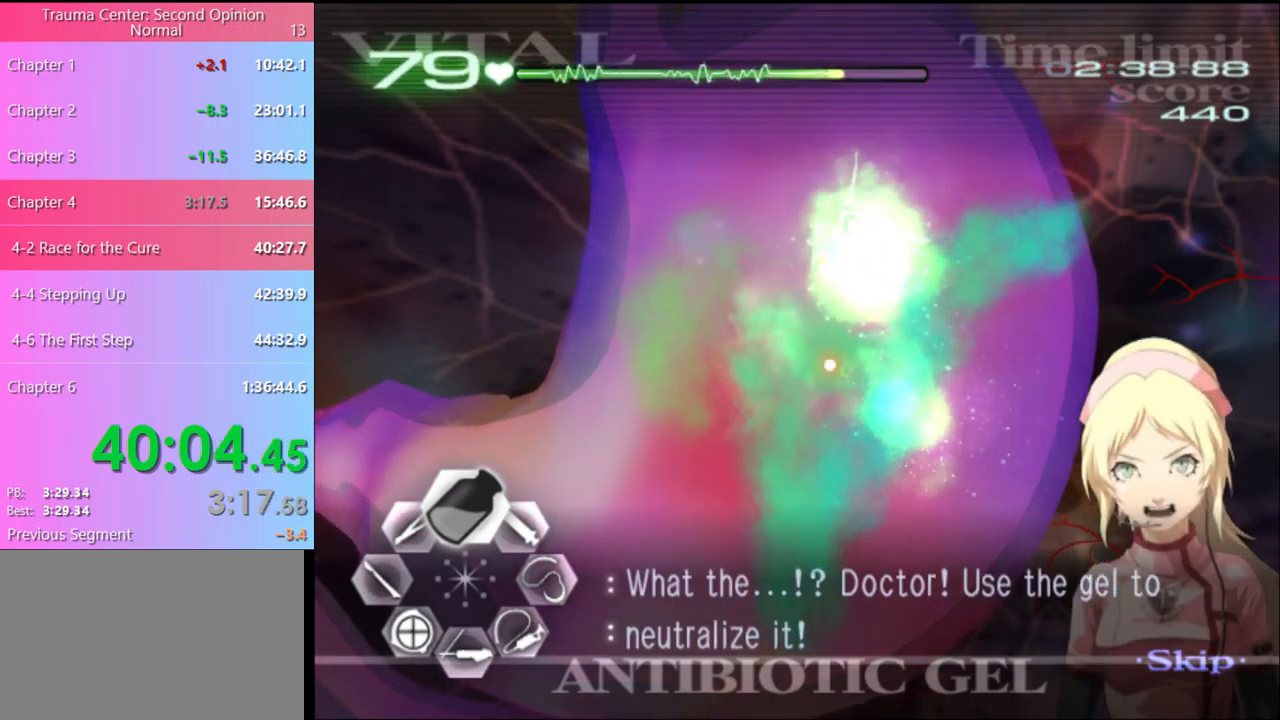
{"keys": ["a", "w"], "mouse": [], "events": [[400, "mouse_left", "up"], [433, "a", "down"]]}
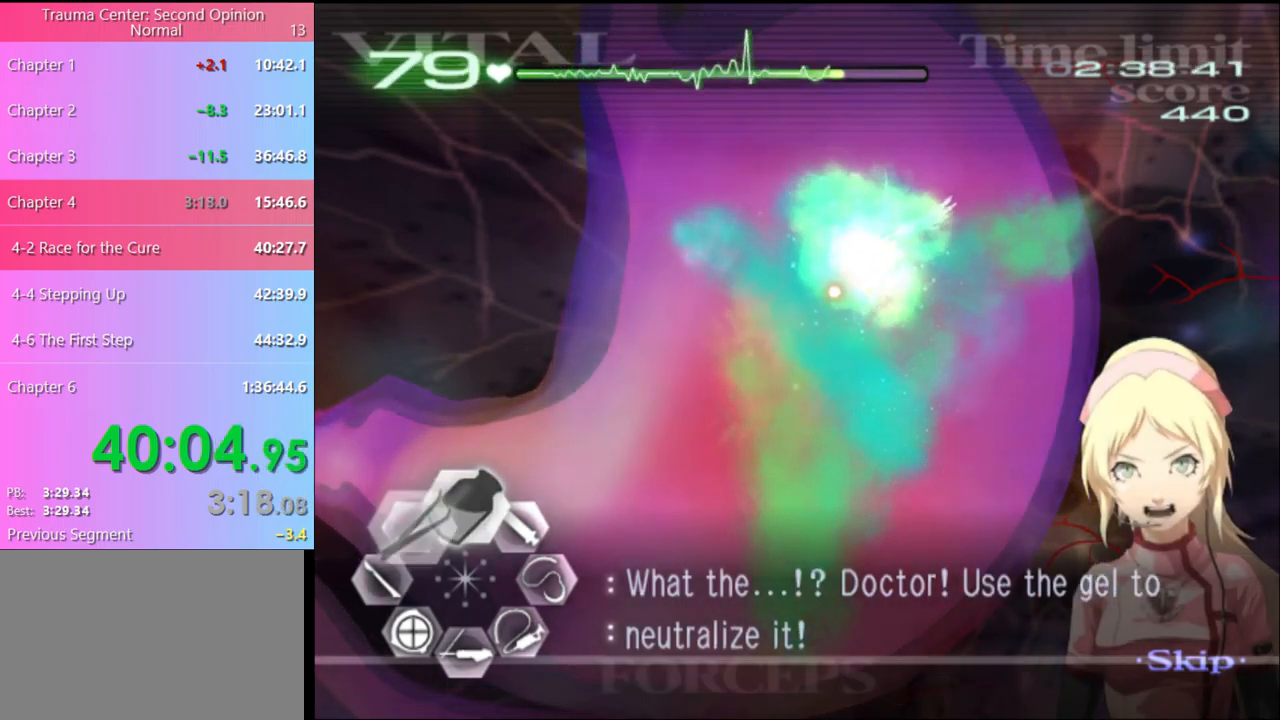
{"keys": ["a", "w"], "mouse": [], "events": []}
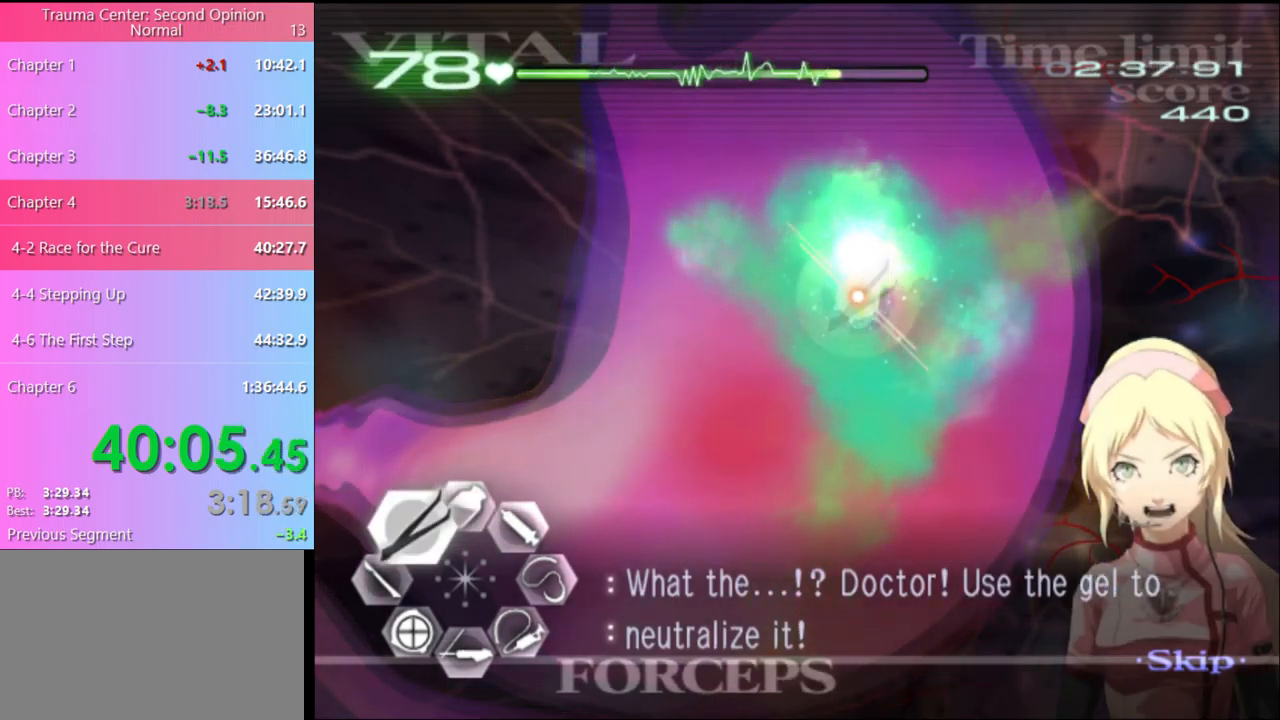
{"keys": ["a", "w"], "mouse": [], "events": []}
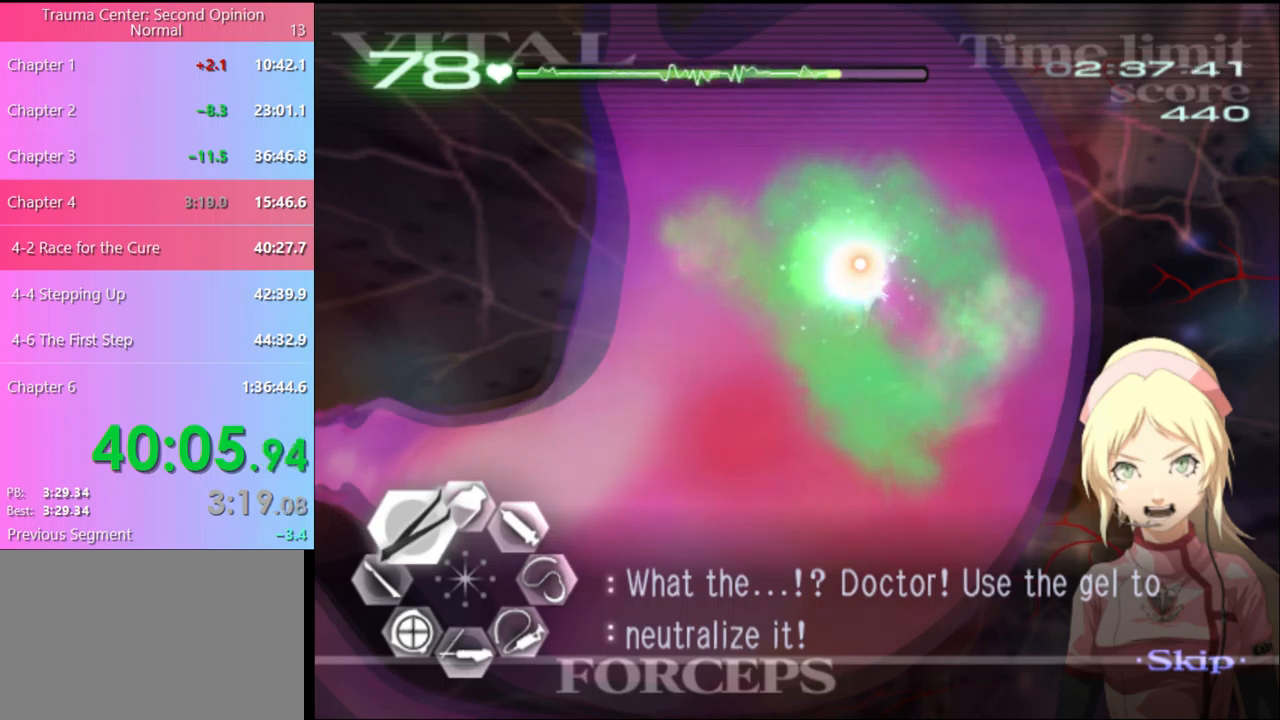
{"keys": ["a", "w"], "mouse": [], "events": []}
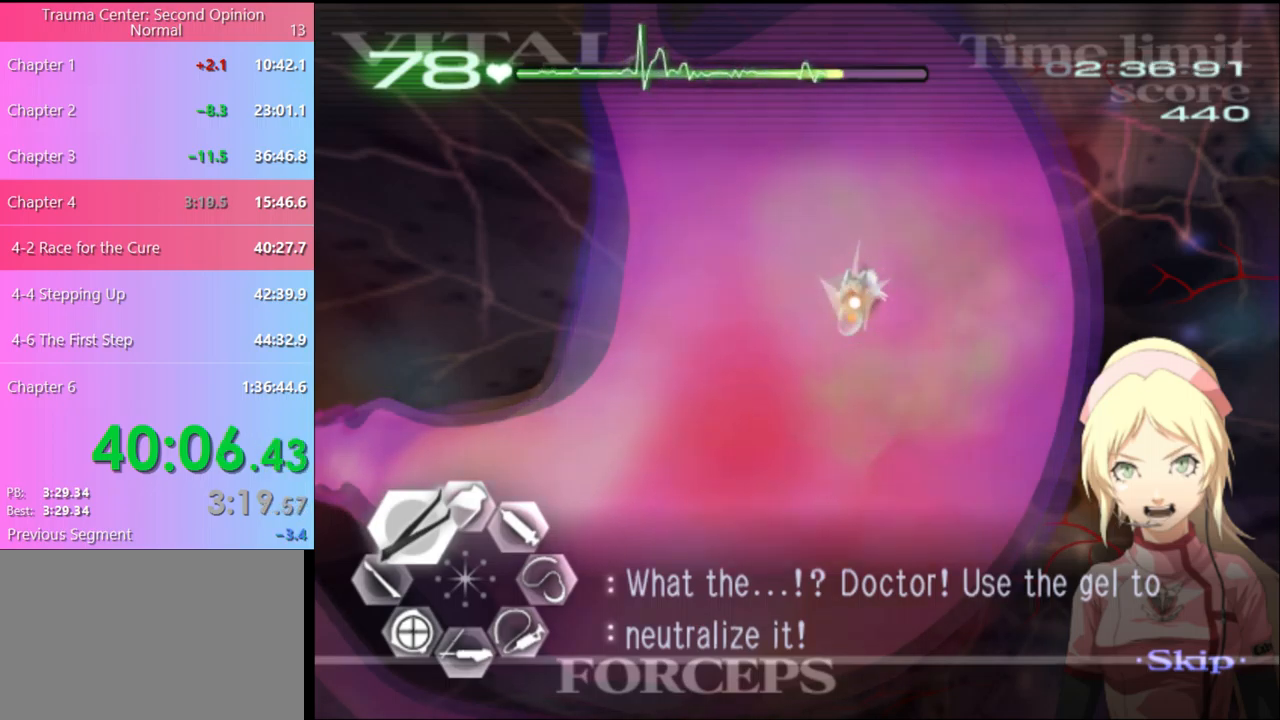
{"keys": ["a", "w"], "mouse": [], "events": [[133, "mouse_left", "down"], [133, "mouse_right", "down"], [466, "mouse_left", "up"], [466, "mouse_right", "up"]]}
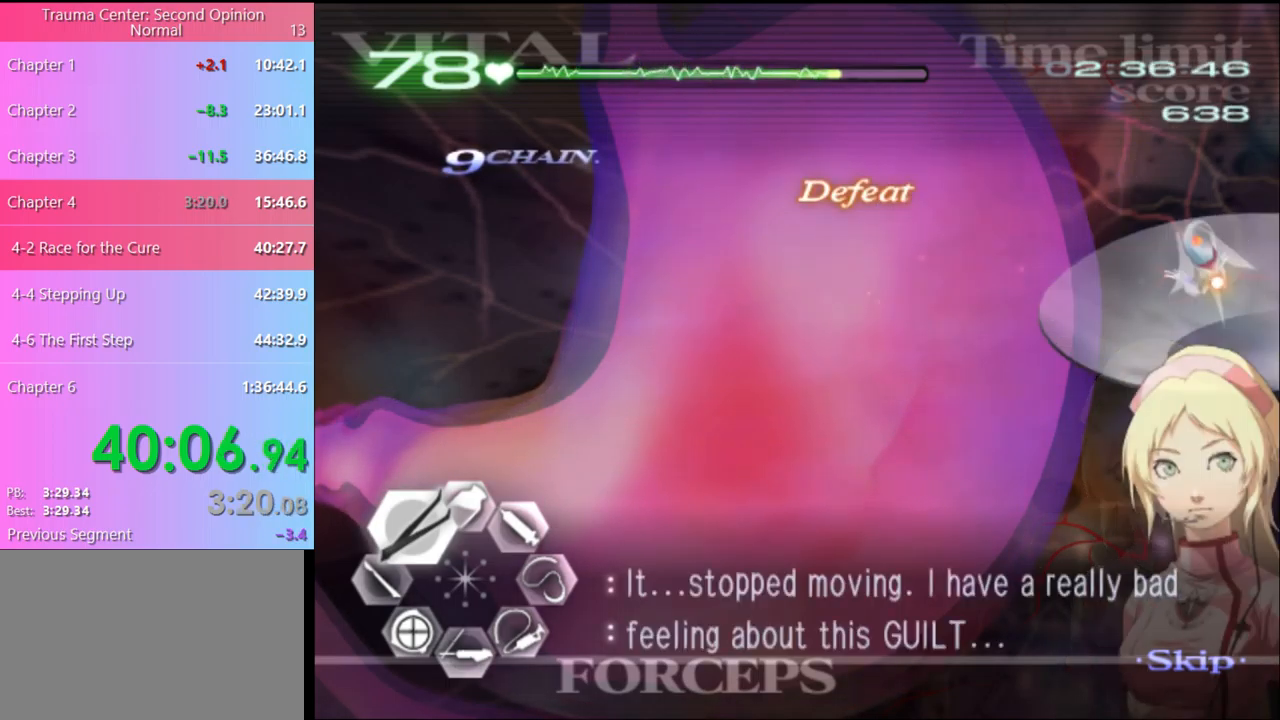
{"keys": ["a"], "mouse": ["left"], "events": [[133, "w", "up"], [200, "s", "down"], [233, "a", "up"], [333, "a", "down"], [366, "s", "up"], [466, "mouse_left", "down"]]}
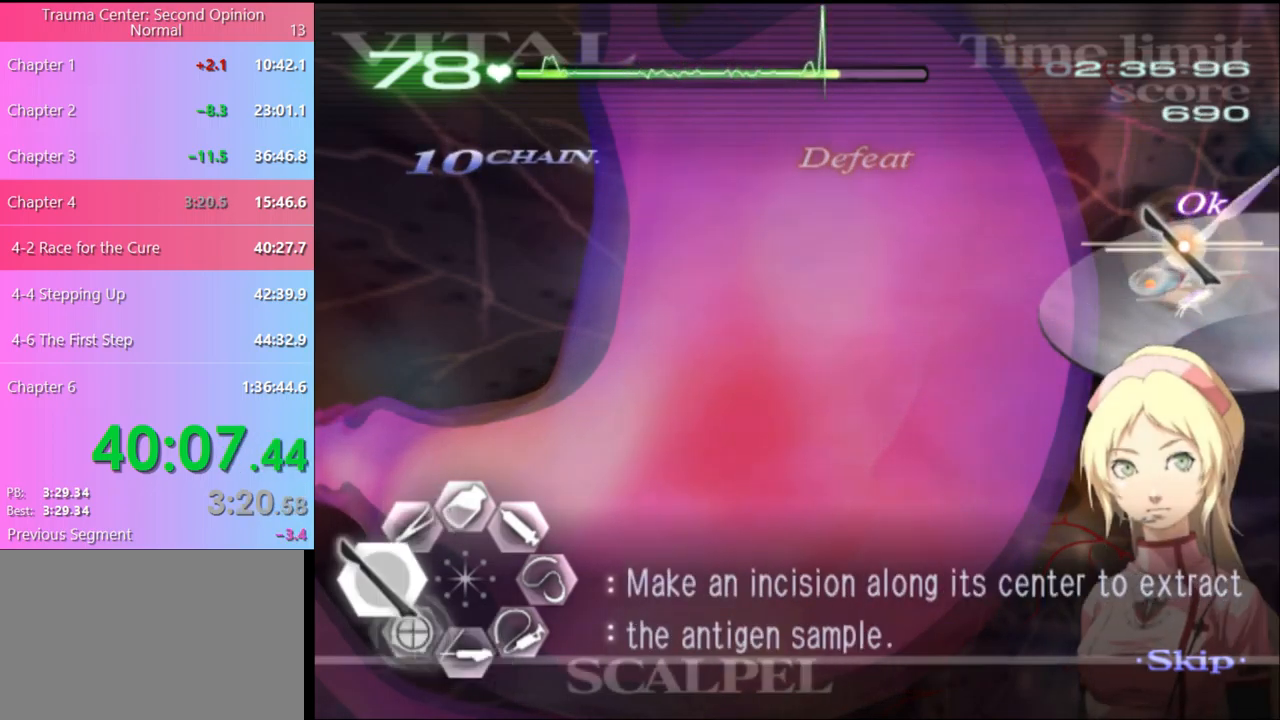
{"keys": ["a", "s"], "mouse": [], "events": [[133, "a", "up"], [166, "d", "down"], [166, "mouse_left", "up"], [233, "s", "down"], [300, "mouse_left", "down"], [500, "a", "down"], [500, "d", "up"], [500, "mouse_left", "up"]]}
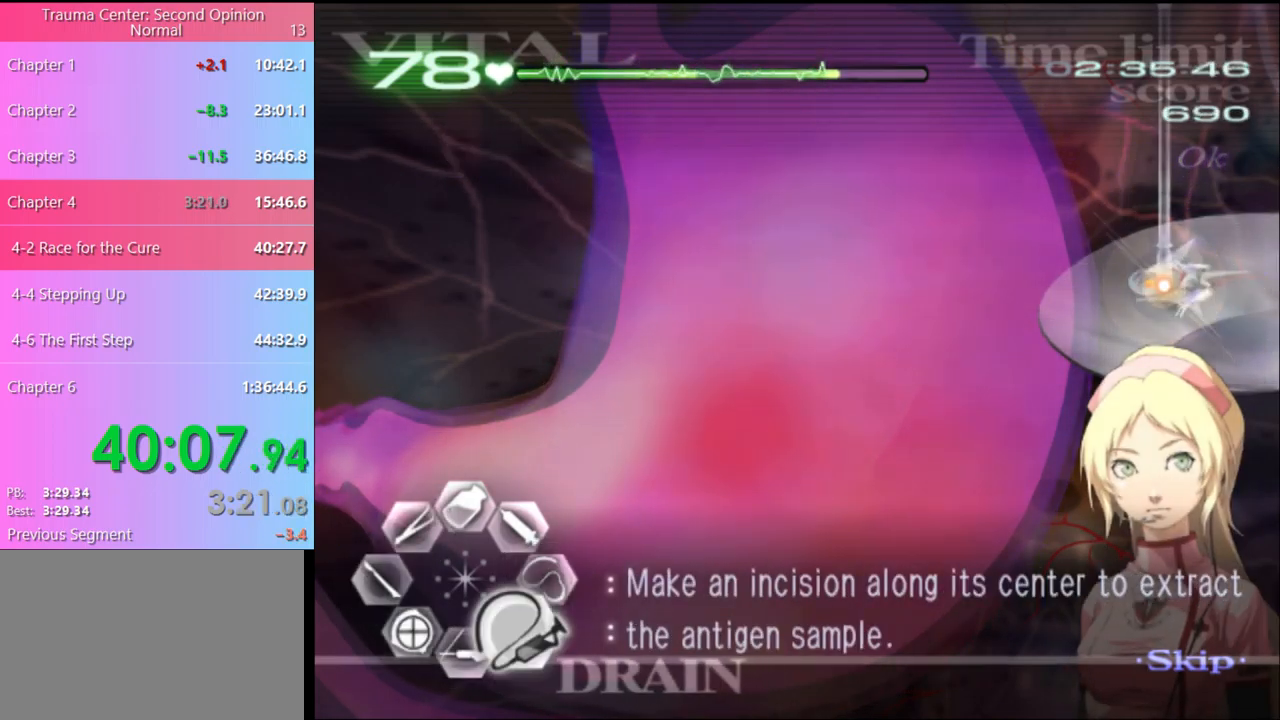
{"keys": ["d", "s"], "mouse": ["left"], "events": [[33, "s", "up"], [100, "mouse_left", "down"], [300, "d", "down"], [300, "mouse_left", "up"], [300, "s", "down"], [333, "a", "up"], [366, "mouse_left", "down"]]}
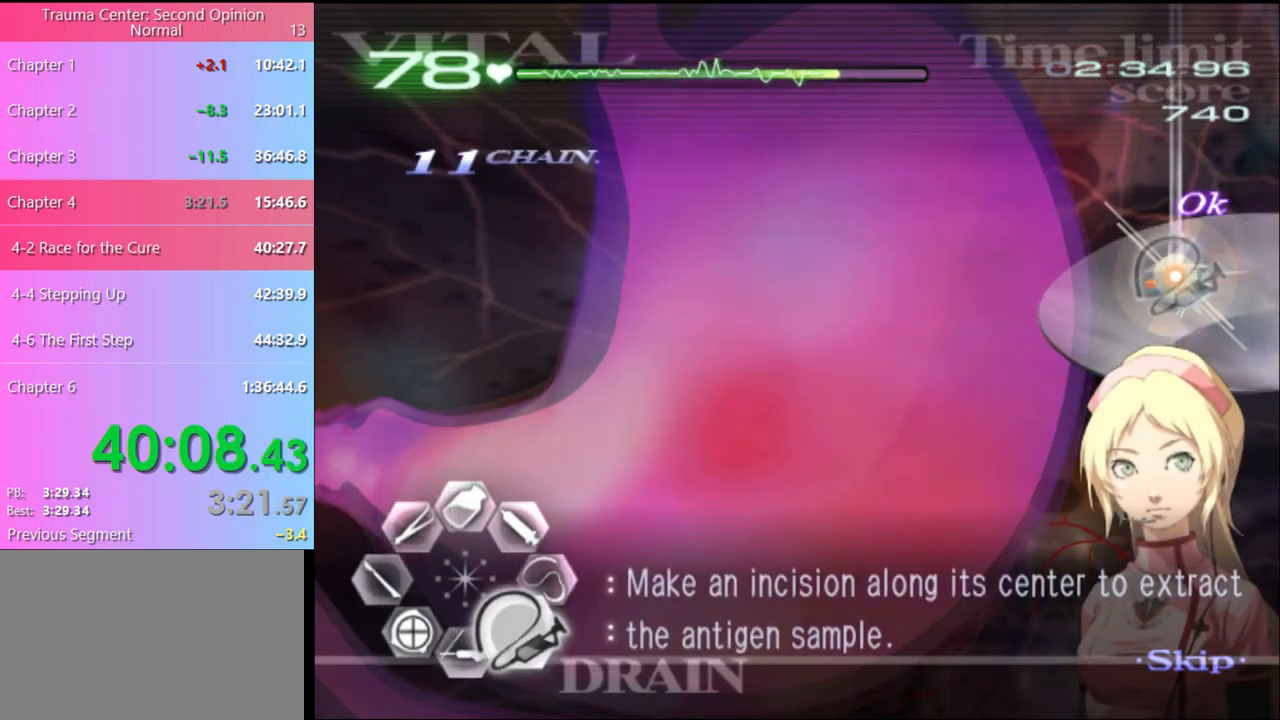
{"keys": ["d", "s"], "mouse": ["left"], "events": []}
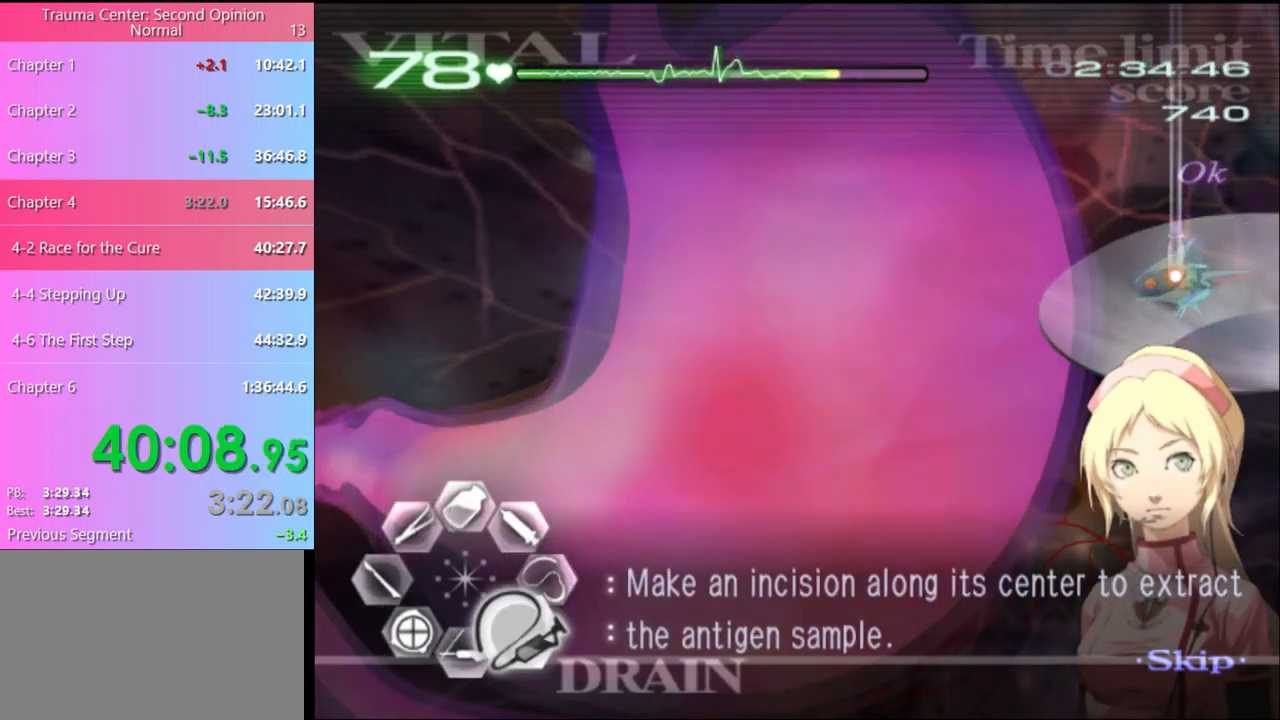
{"keys": ["d", "s"], "mouse": ["left"], "events": []}
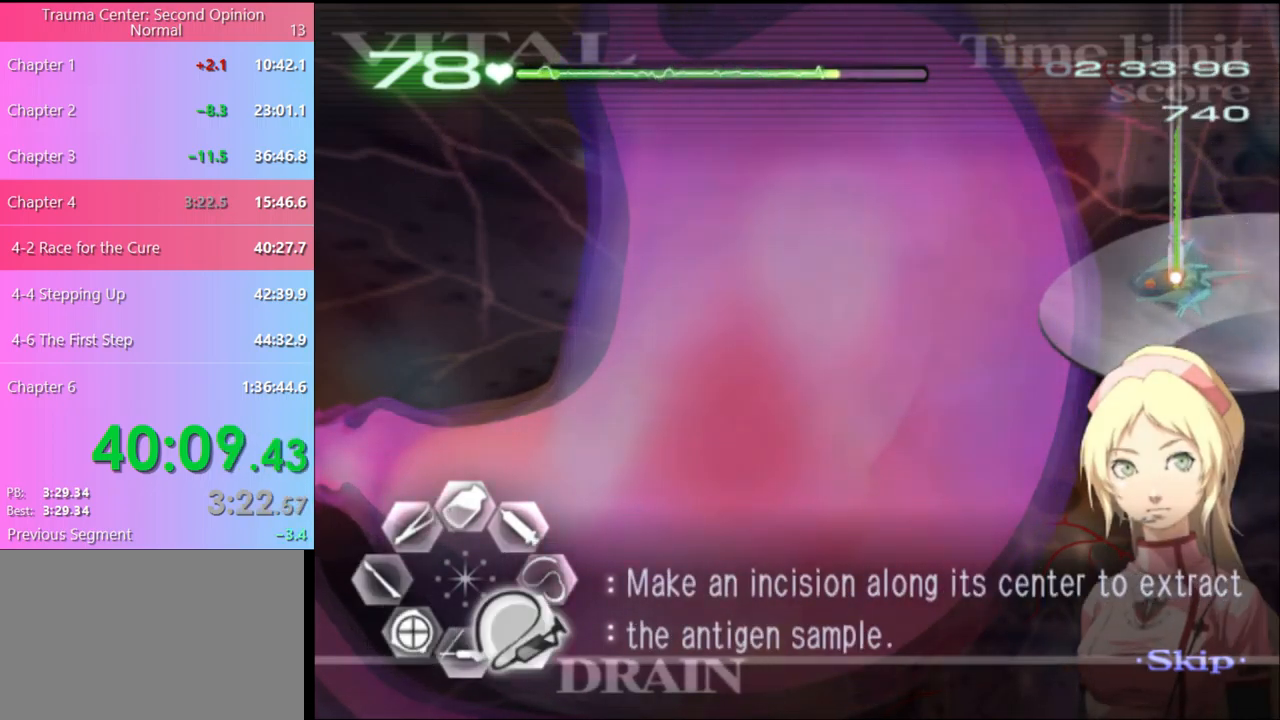
{"keys": [], "mouse": [], "events": [[400, "mouse_left", "up"], [433, "d", "up"], [466, "s", "up"]]}
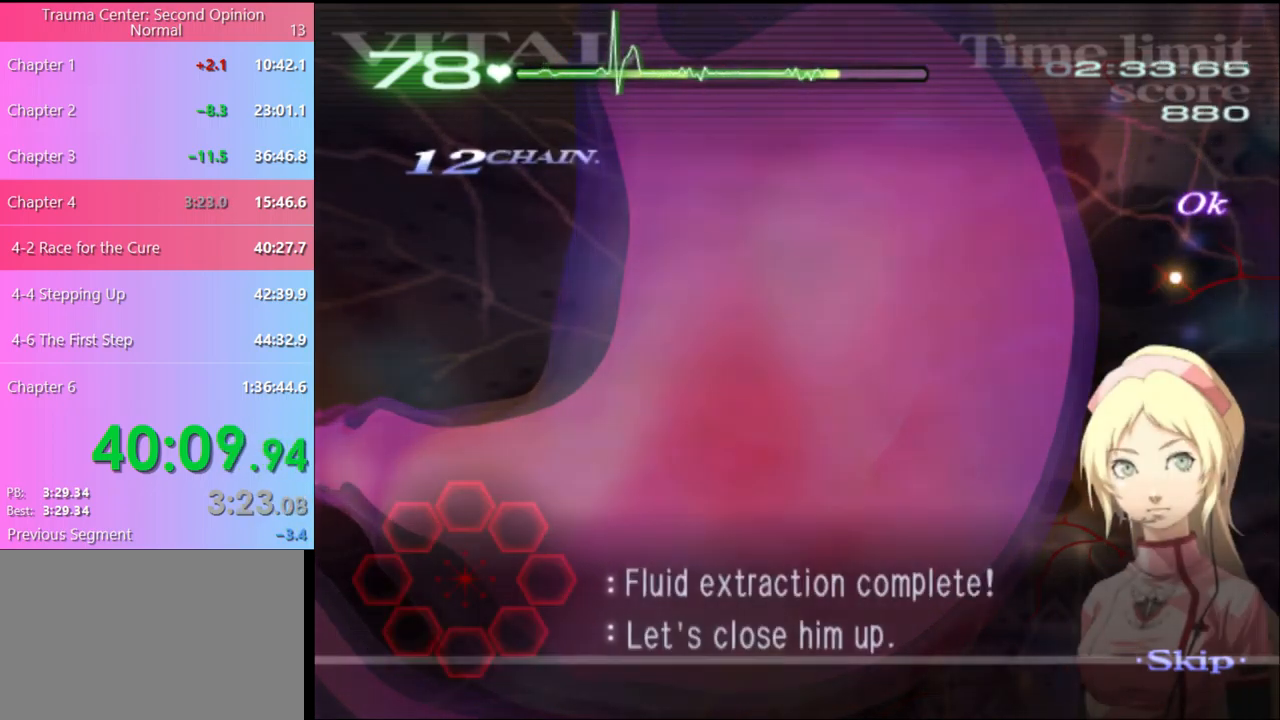
{"keys": [], "mouse": [], "events": []}
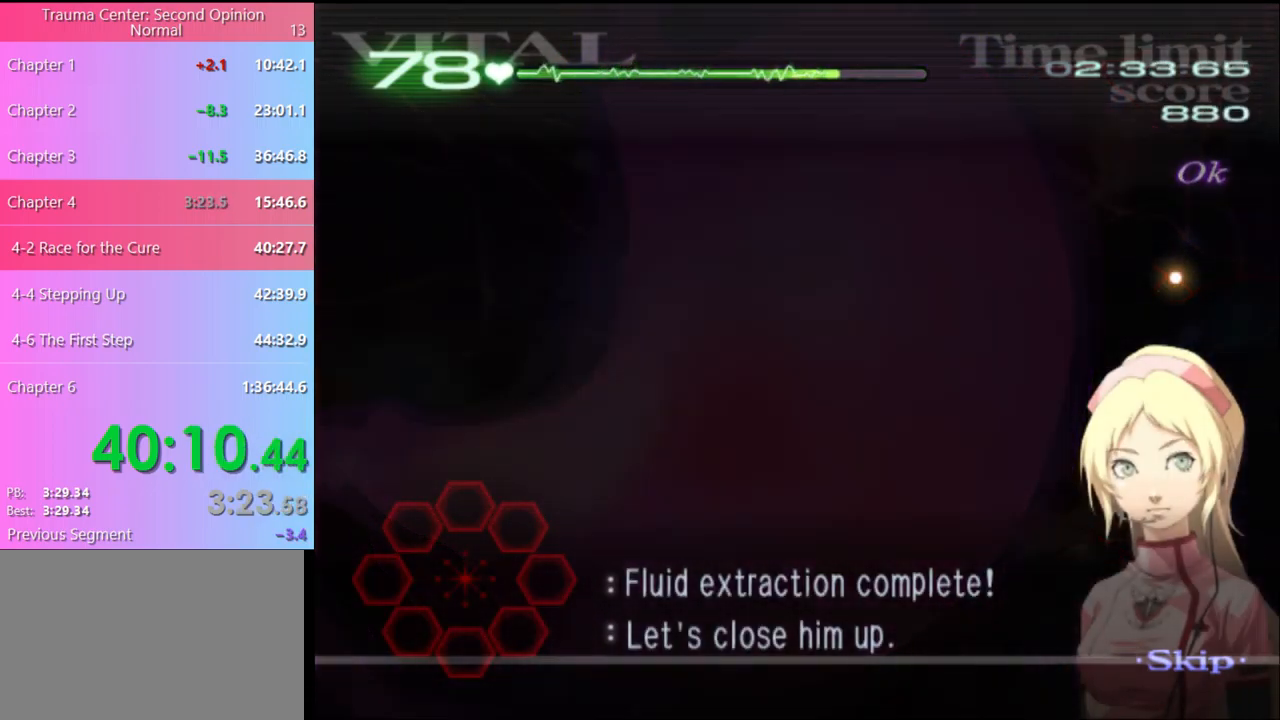
{"keys": ["d"], "mouse": [], "events": [[300, "d", "down"]]}
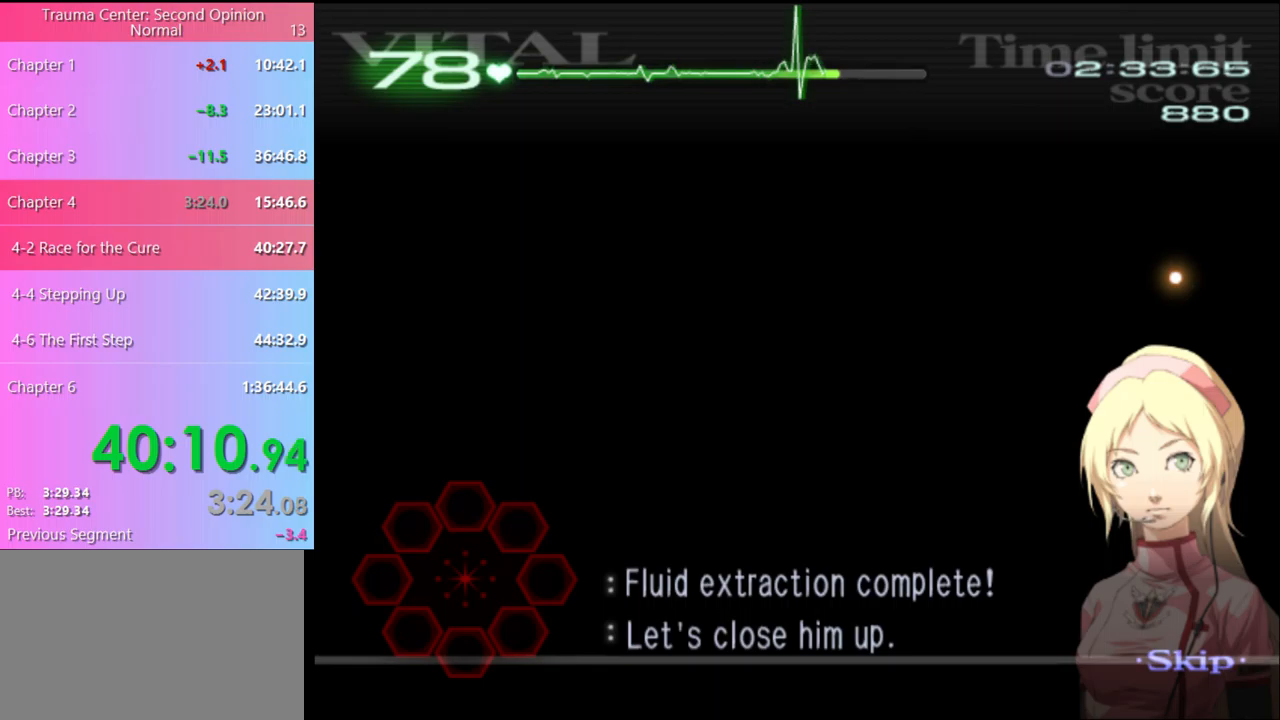
{"keys": ["d"], "mouse": [], "events": []}
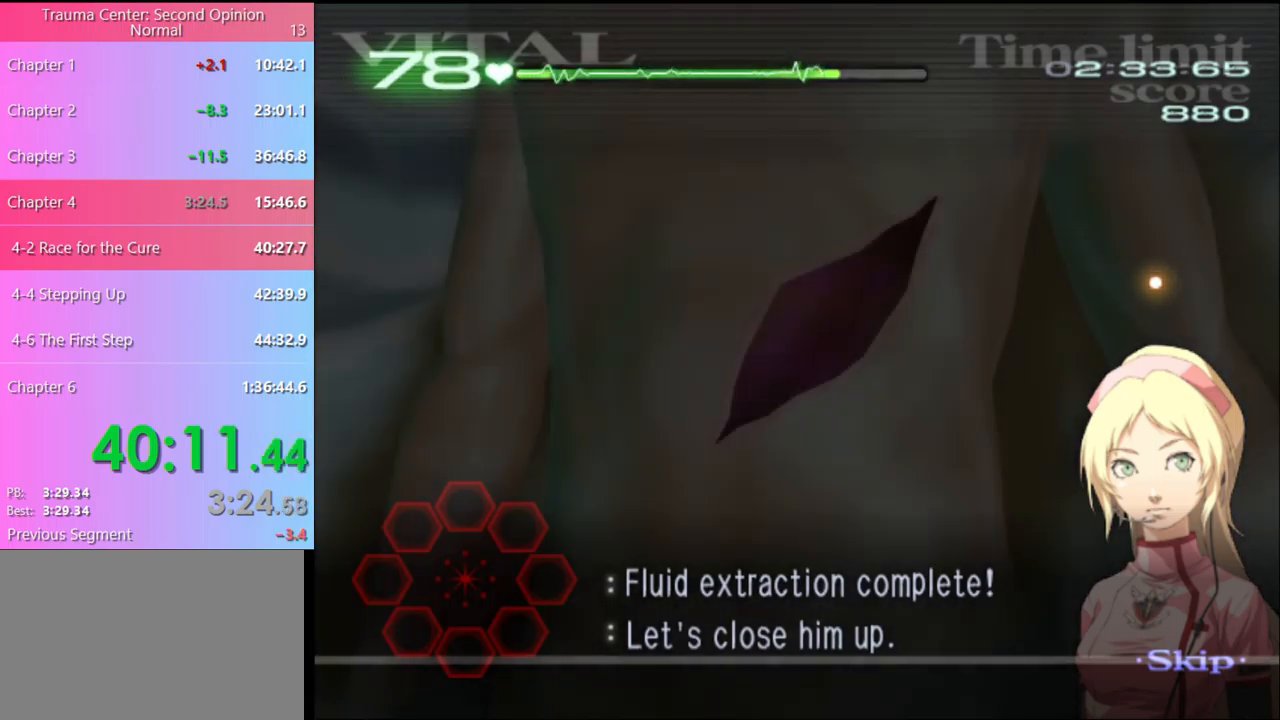
{"keys": ["d"], "mouse": [], "events": []}
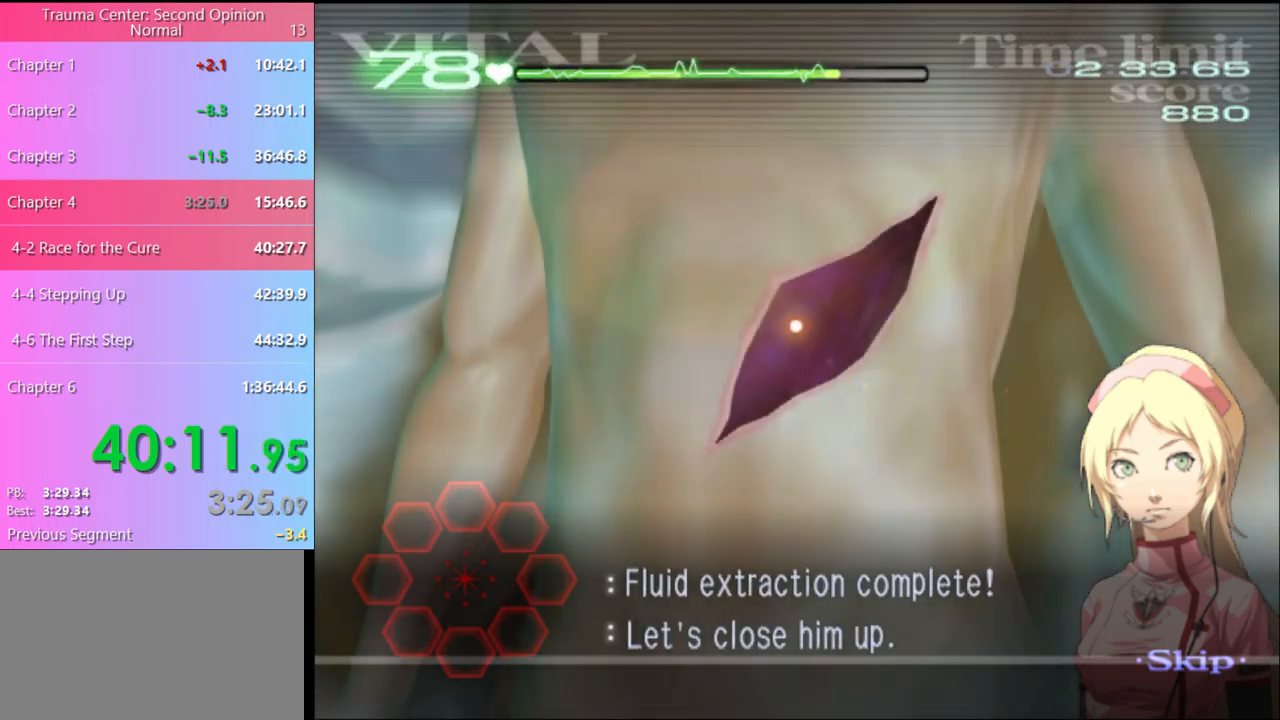
{"keys": ["d"], "mouse": ["left"], "events": [[467, "mouse_left", "down"]]}
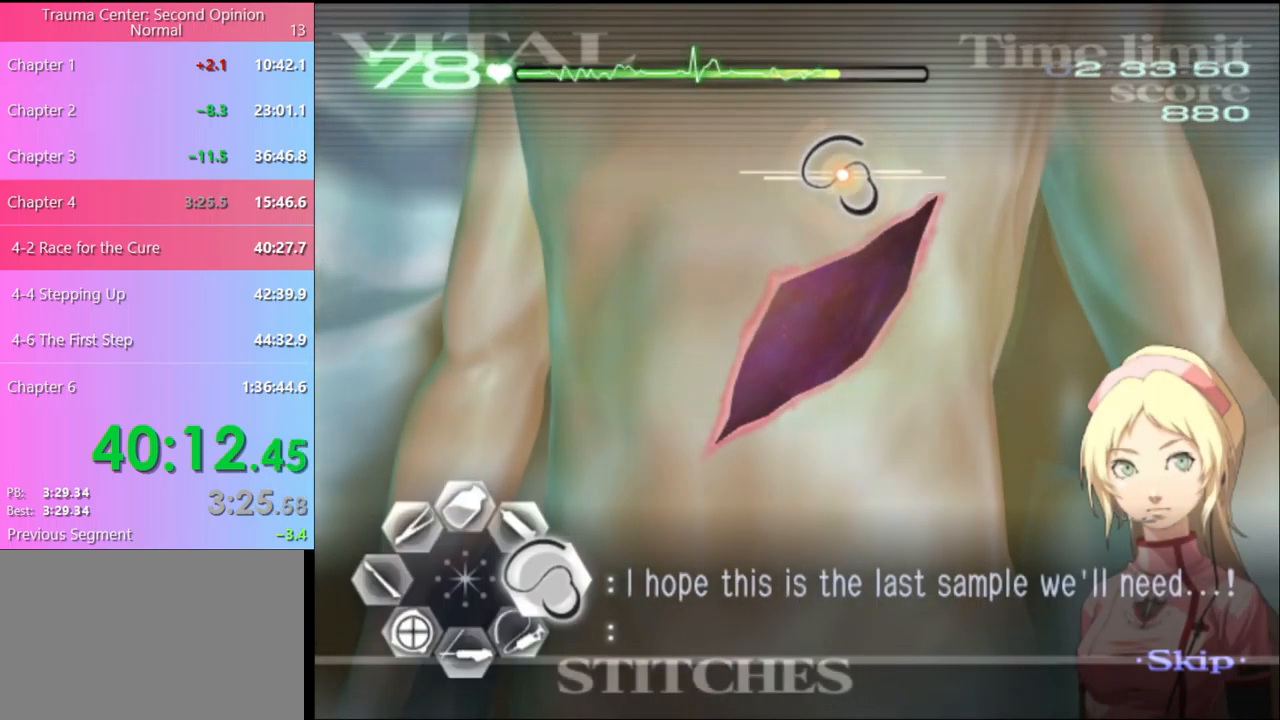
{"keys": ["d"], "mouse": ["left"], "events": []}
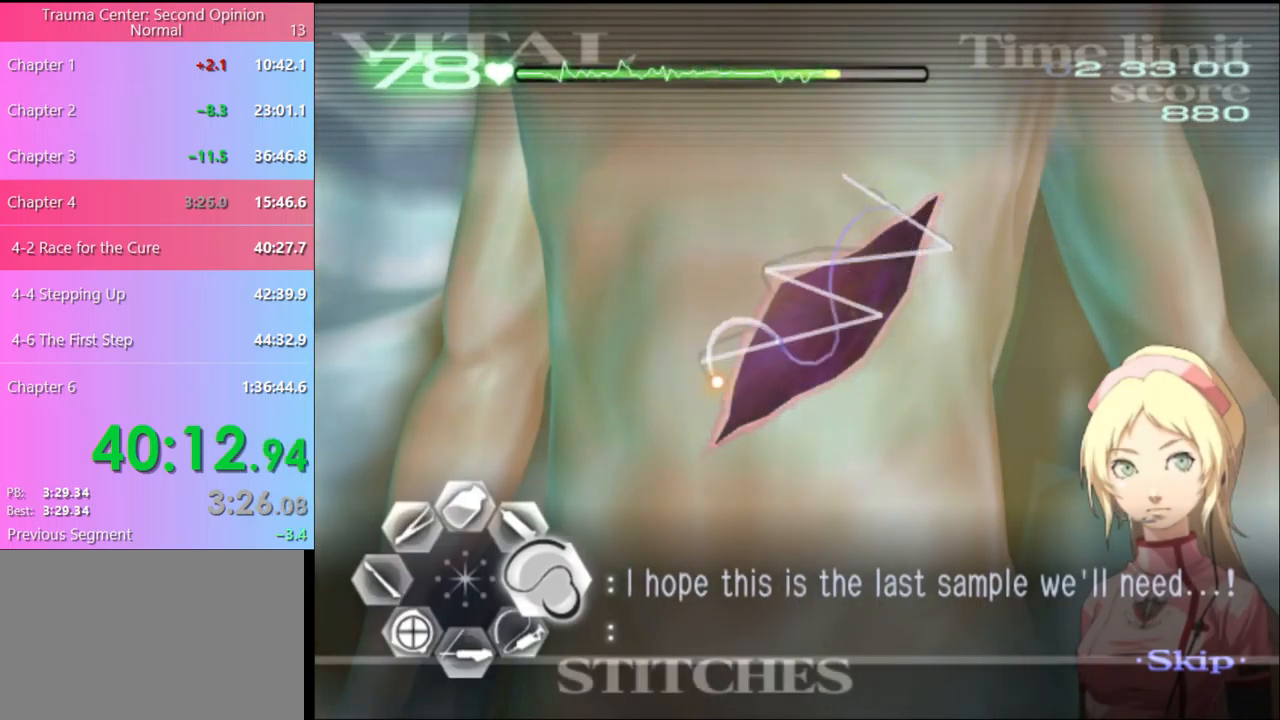
{"keys": [], "mouse": ["left"], "events": [[300, "d", "up"]]}
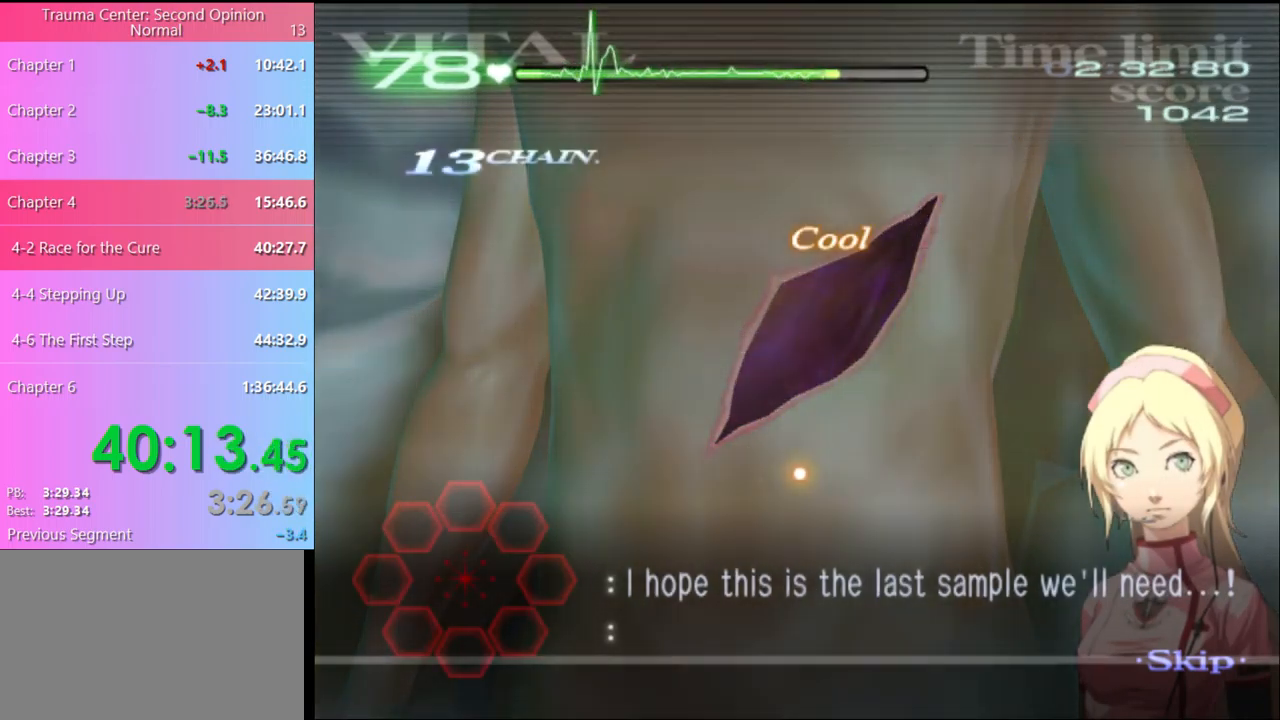
{"keys": [], "mouse": ["left"], "events": []}
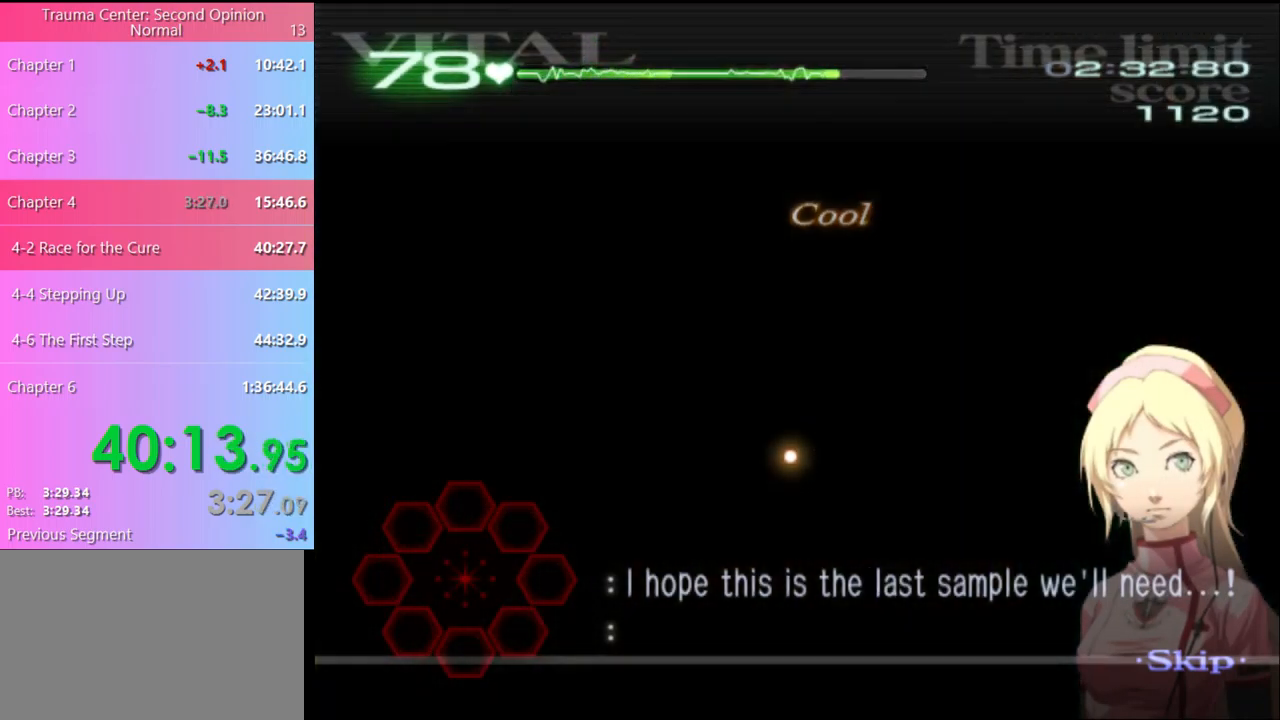
{"keys": [], "mouse": ["left"], "events": []}
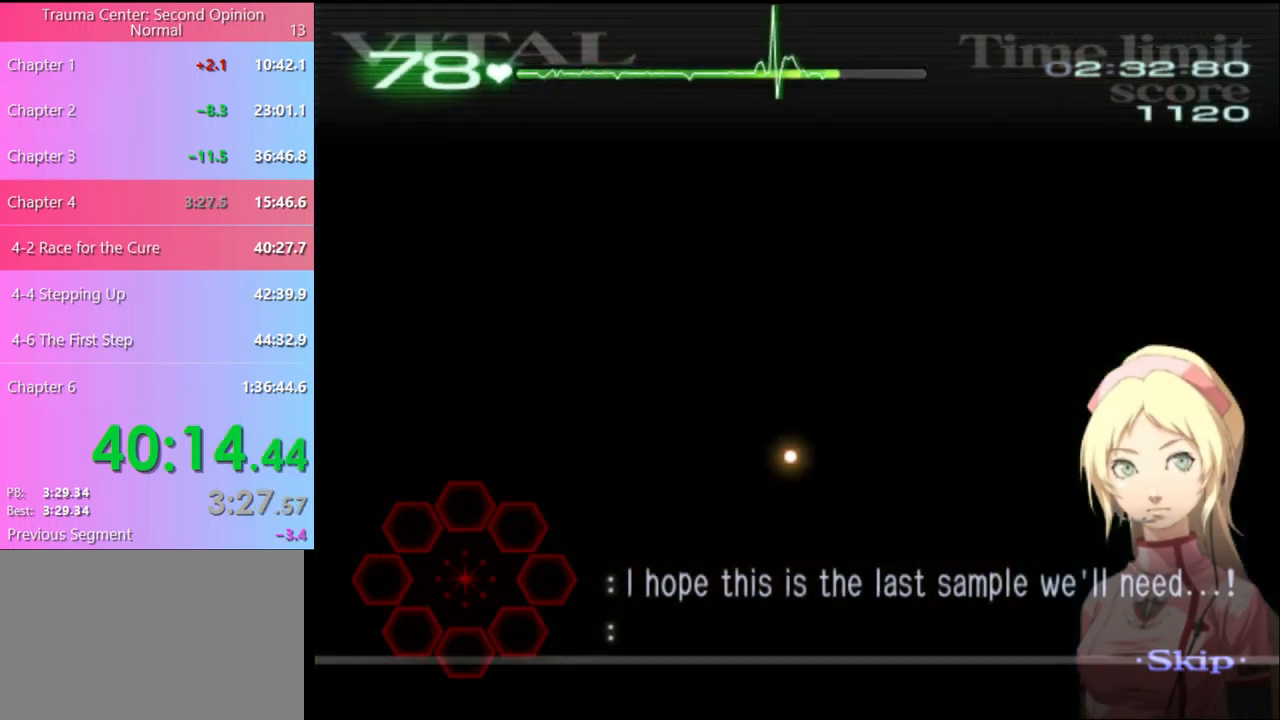
{"keys": [], "mouse": ["left"], "events": []}